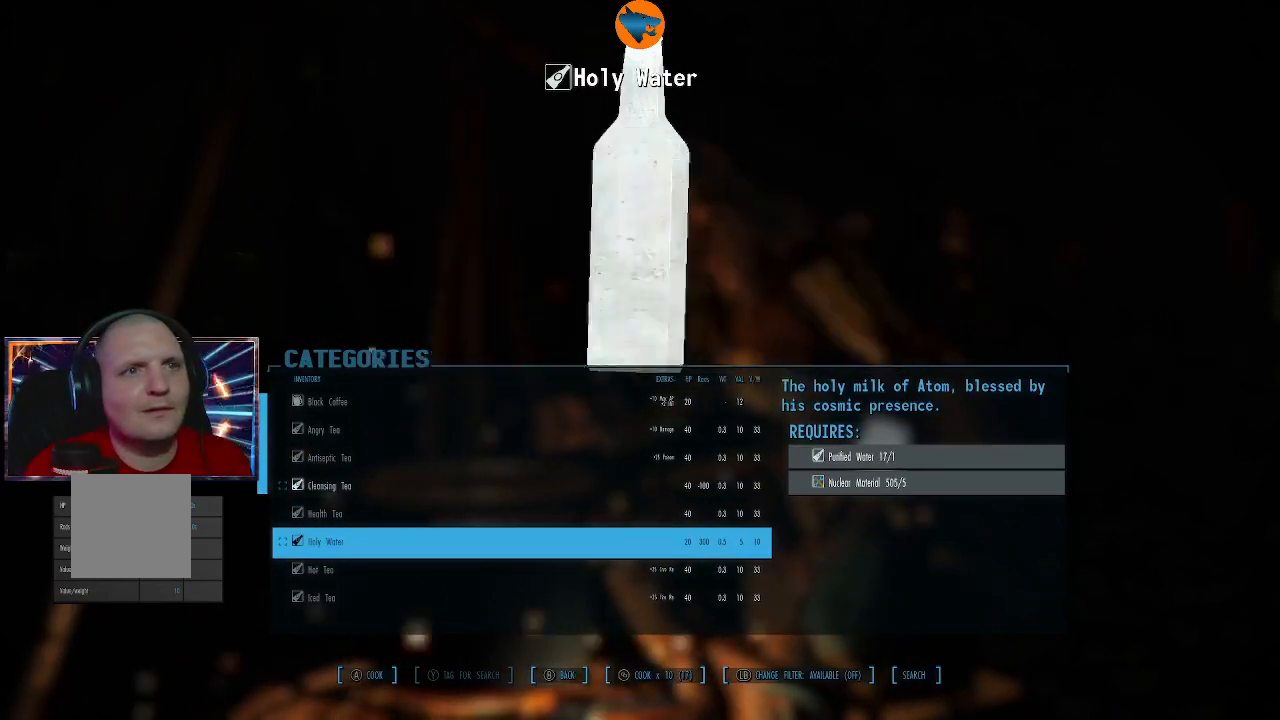
Gameplay with a controller (Xbox layout); each line is a JSON object with the inputs held at the frame after it. "events" lists button and stick changes between this image and that frame as [ms after this image, input, new state], when the widget could be followed in between.
{"buttons": ["A"], "left_stick": "center", "right_stick": "center", "events": [[67, "A", "up"], [133, "A", "down"], [233, "A", "up"], [300, "A", "down"], [400, "A", "up"], [500, "A", "down"]]}
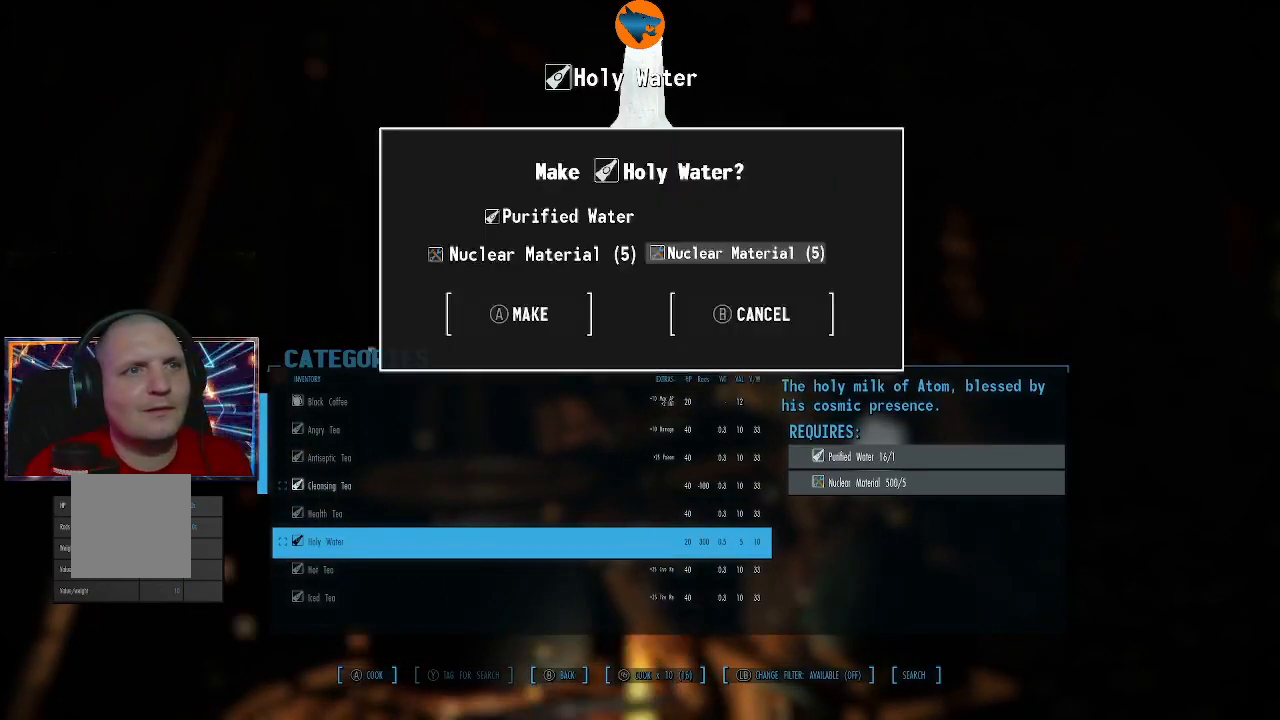
{"buttons": ["A"], "left_stick": "center", "right_stick": "center", "events": [[67, "A", "up"], [167, "A", "down"], [200, "A", "up"], [300, "A", "down"], [400, "A", "up"], [500, "A", "down"]]}
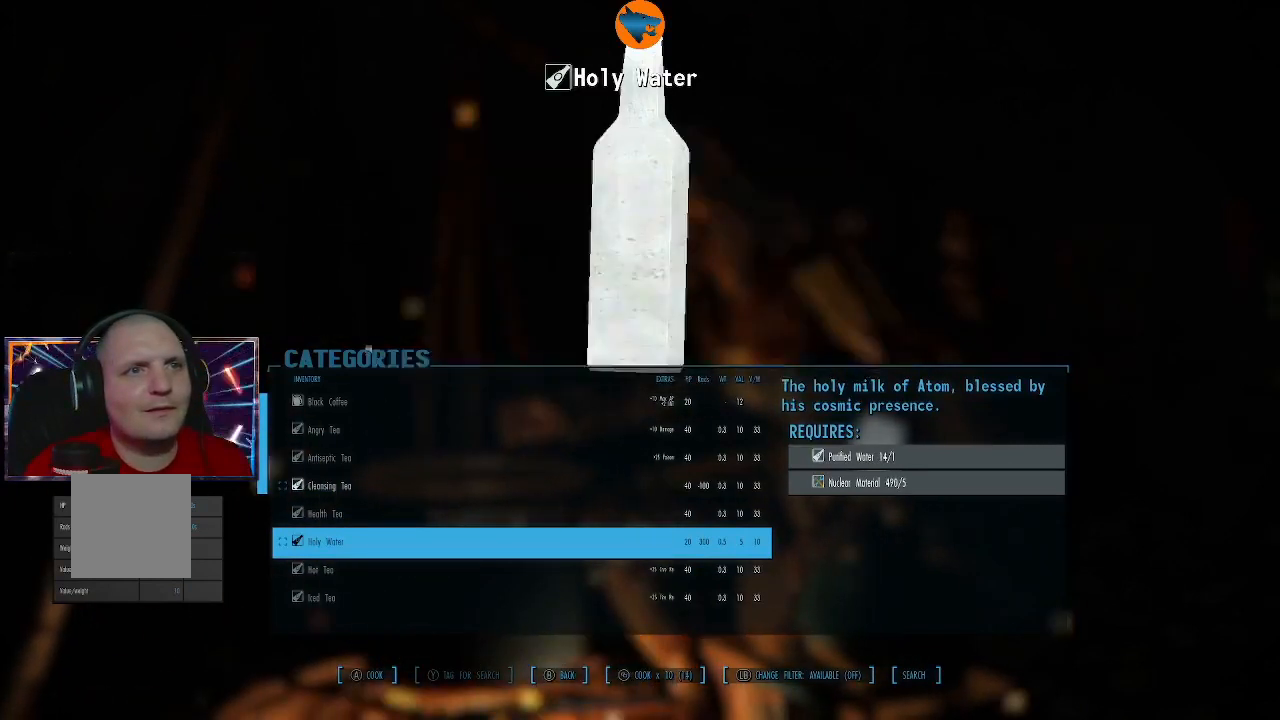
{"buttons": [], "left_stick": "center", "right_stick": "center", "events": [[67, "A", "up"], [167, "A", "down"], [233, "A", "up"]]}
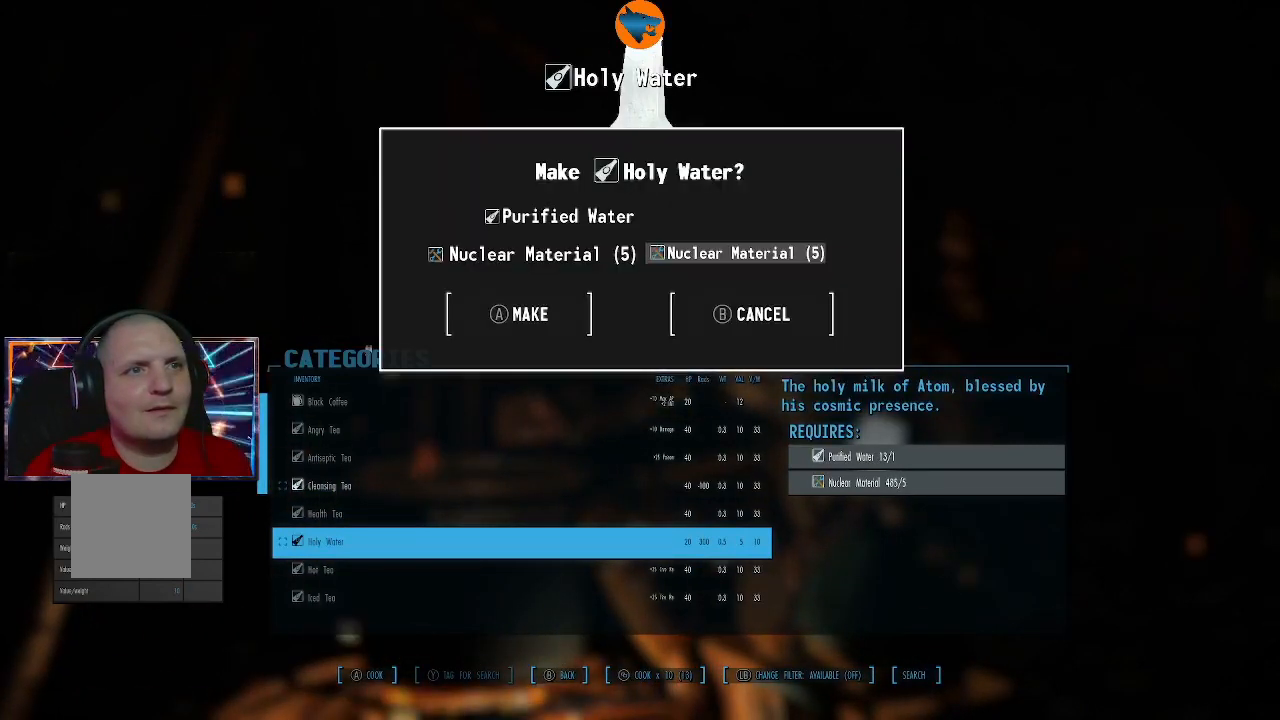
{"buttons": [], "left_stick": "center", "right_stick": "center", "events": [[367, "A", "down"], [433, "A", "up"]]}
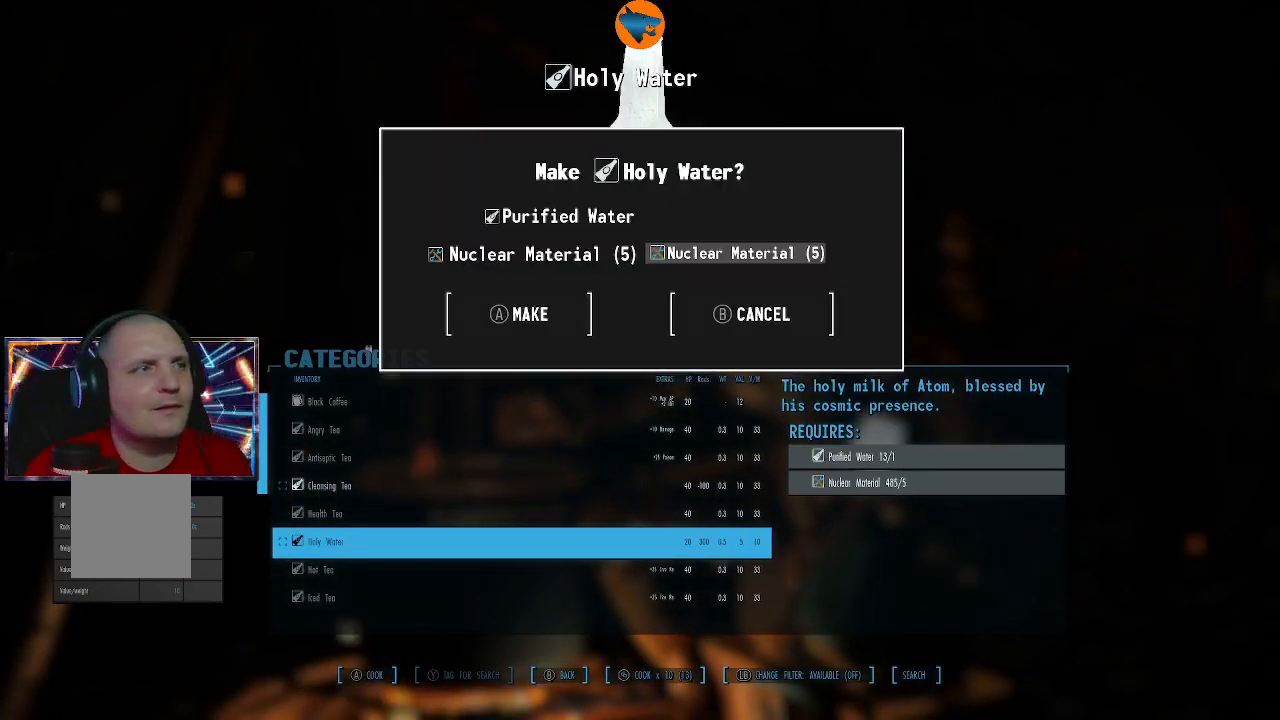
{"buttons": ["DPAD_UP"], "left_stick": "center", "right_stick": "center", "events": [[467, "DPAD_UP", "down"]]}
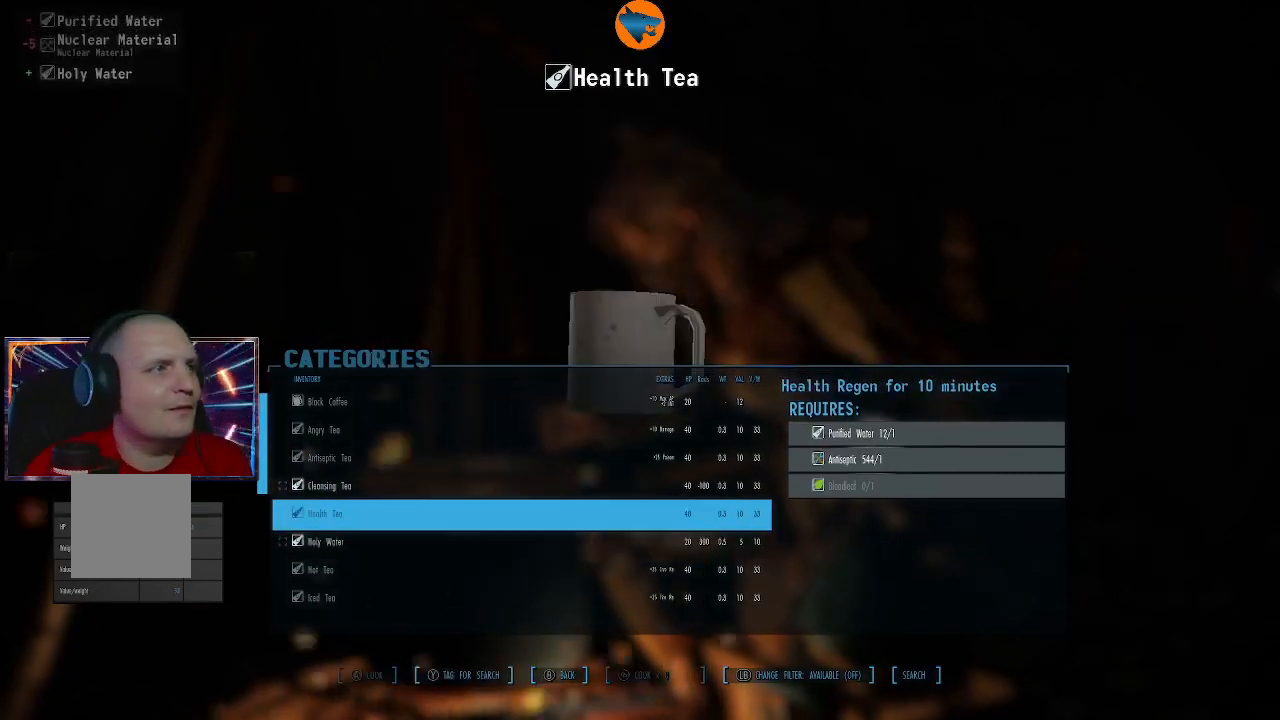
{"buttons": ["DPAD_DOWN"], "left_stick": "center", "right_stick": "center", "events": [[67, "DPAD_UP", "up"], [500, "DPAD_DOWN", "down"]]}
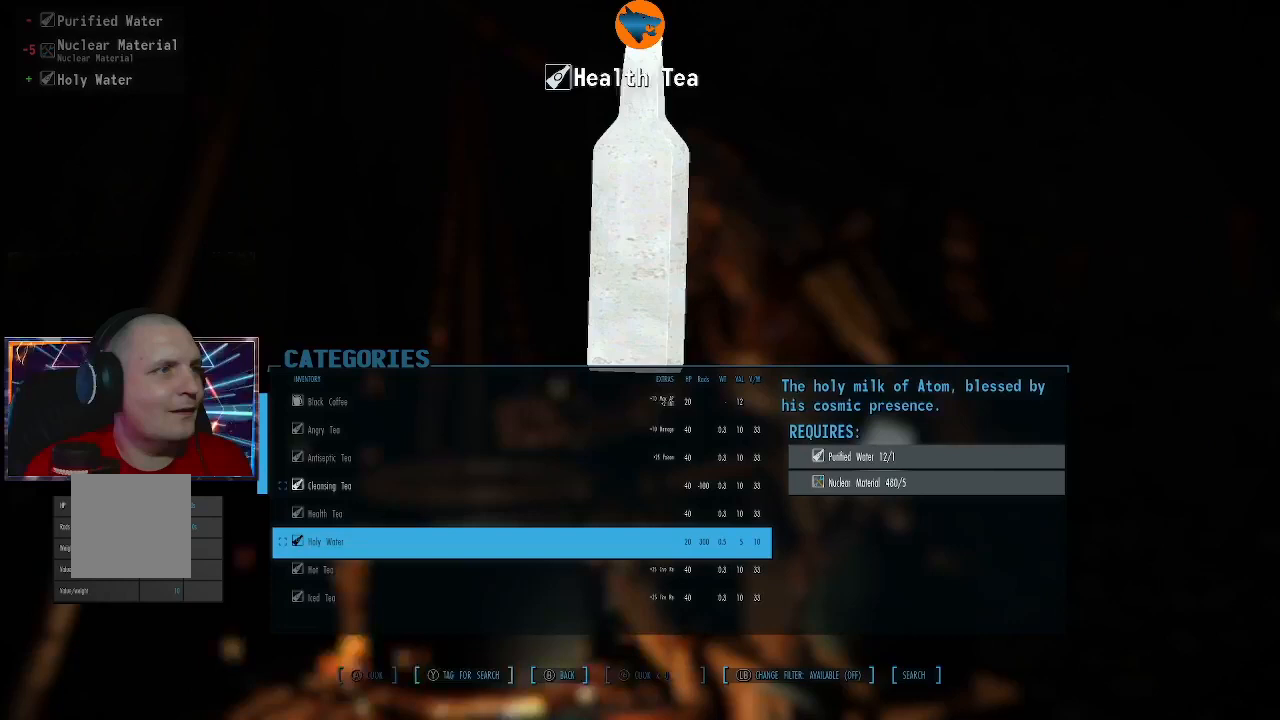
{"buttons": [], "left_stick": "center", "right_stick": "center", "events": [[67, "DPAD_DOWN", "up"]]}
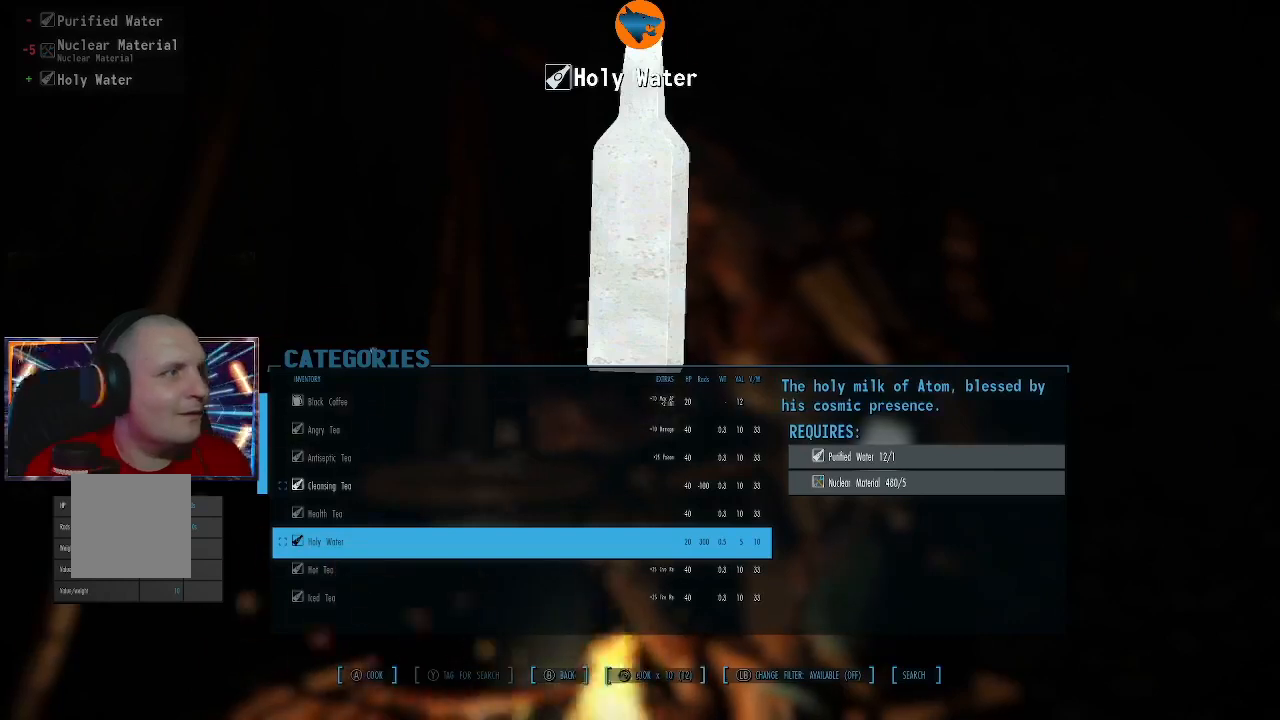
{"buttons": [], "left_stick": "center", "right_stick": "center", "events": []}
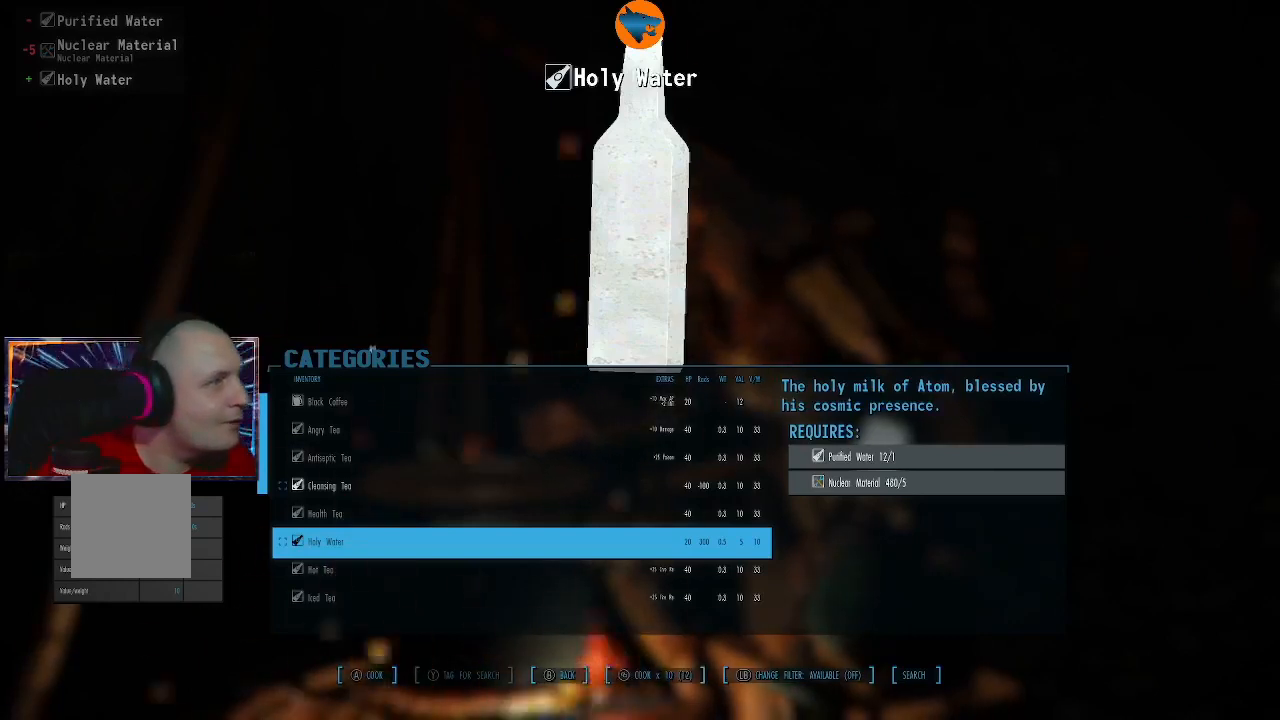
{"buttons": [], "left_stick": "center", "right_stick": "center", "events": []}
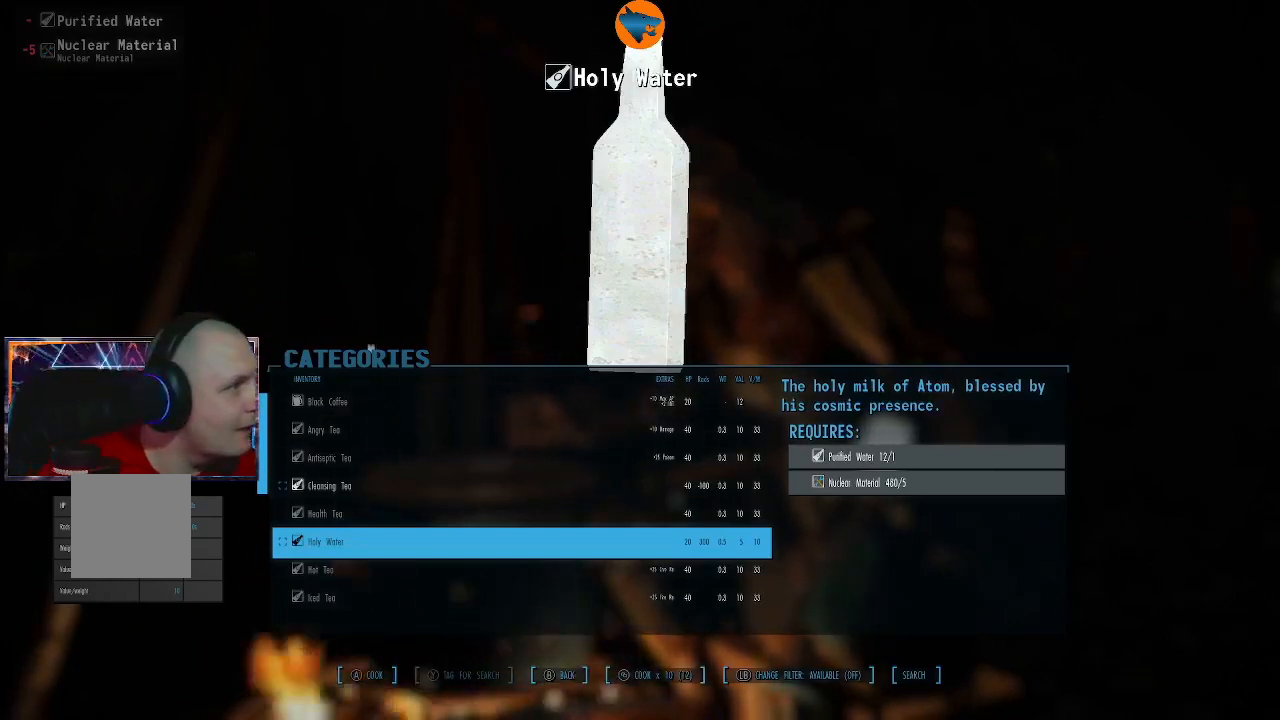
{"buttons": [], "left_stick": "center", "right_stick": "center", "events": []}
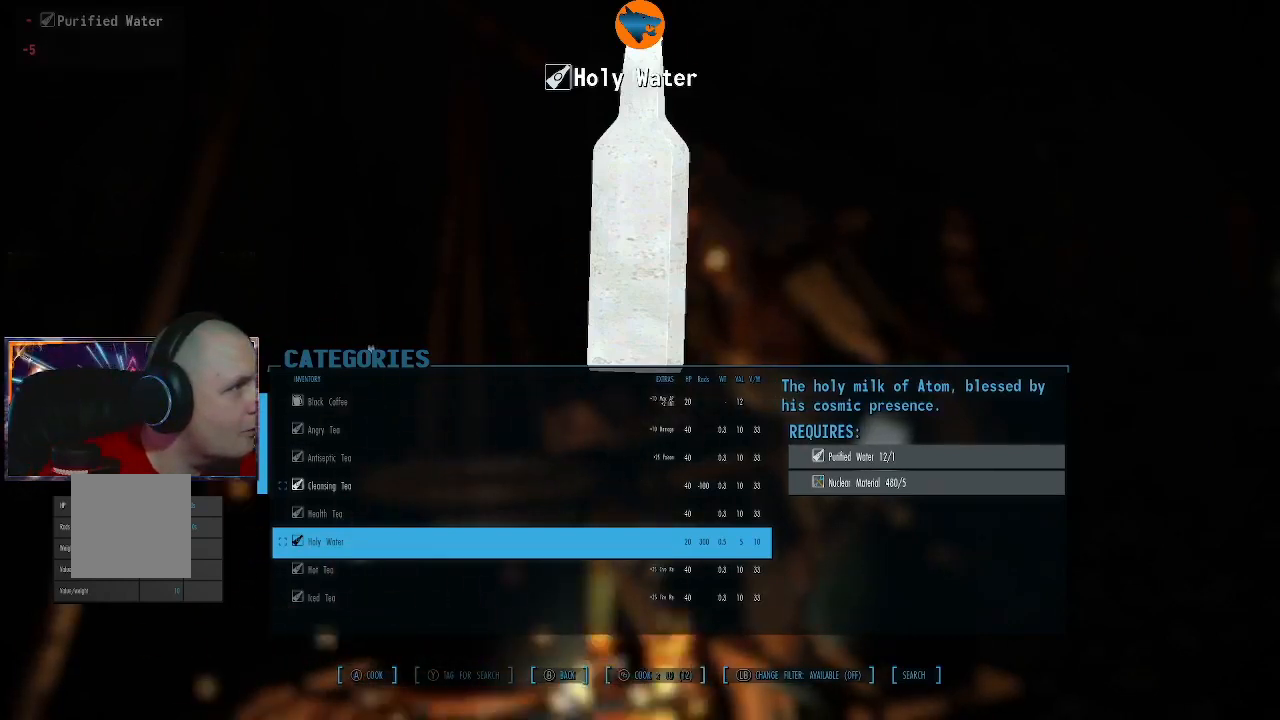
{"buttons": [], "left_stick": "center", "right_stick": "center", "events": []}
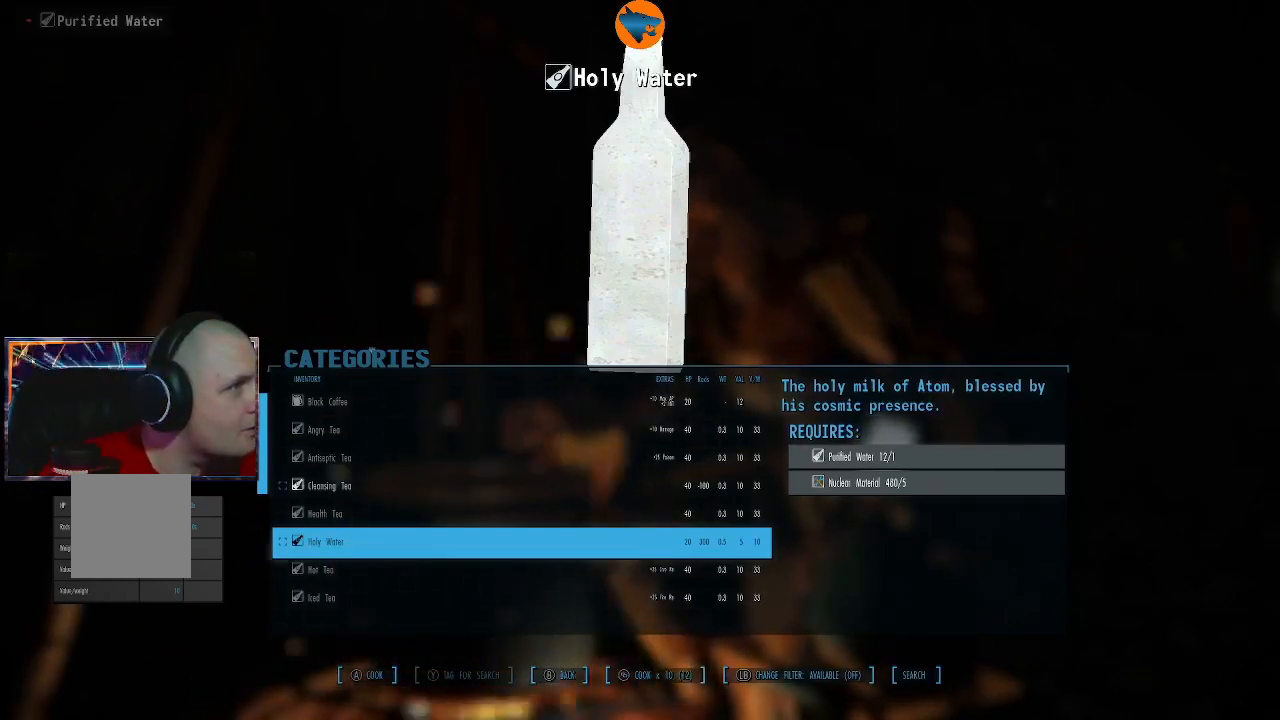
{"buttons": [], "left_stick": "center", "right_stick": "center", "events": []}
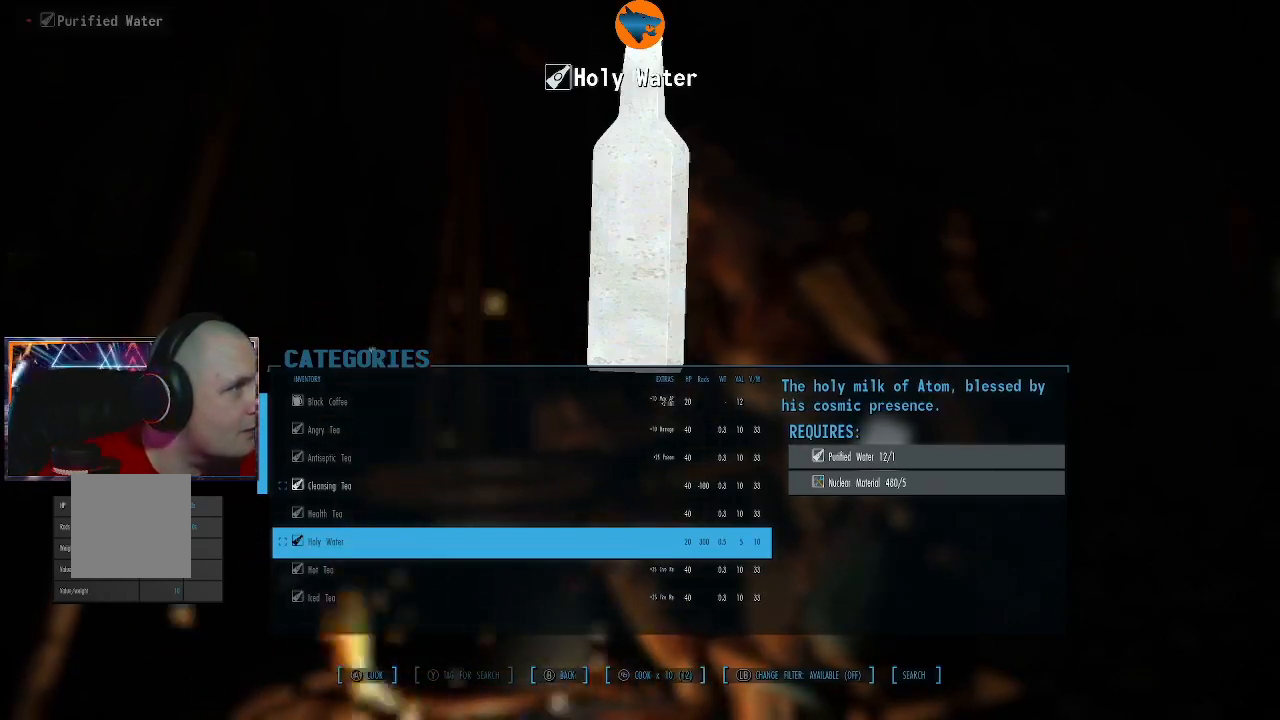
{"buttons": [], "left_stick": "center", "right_stick": "center", "events": [[400, "DPAD_UP", "down"], [500, "DPAD_UP", "up"]]}
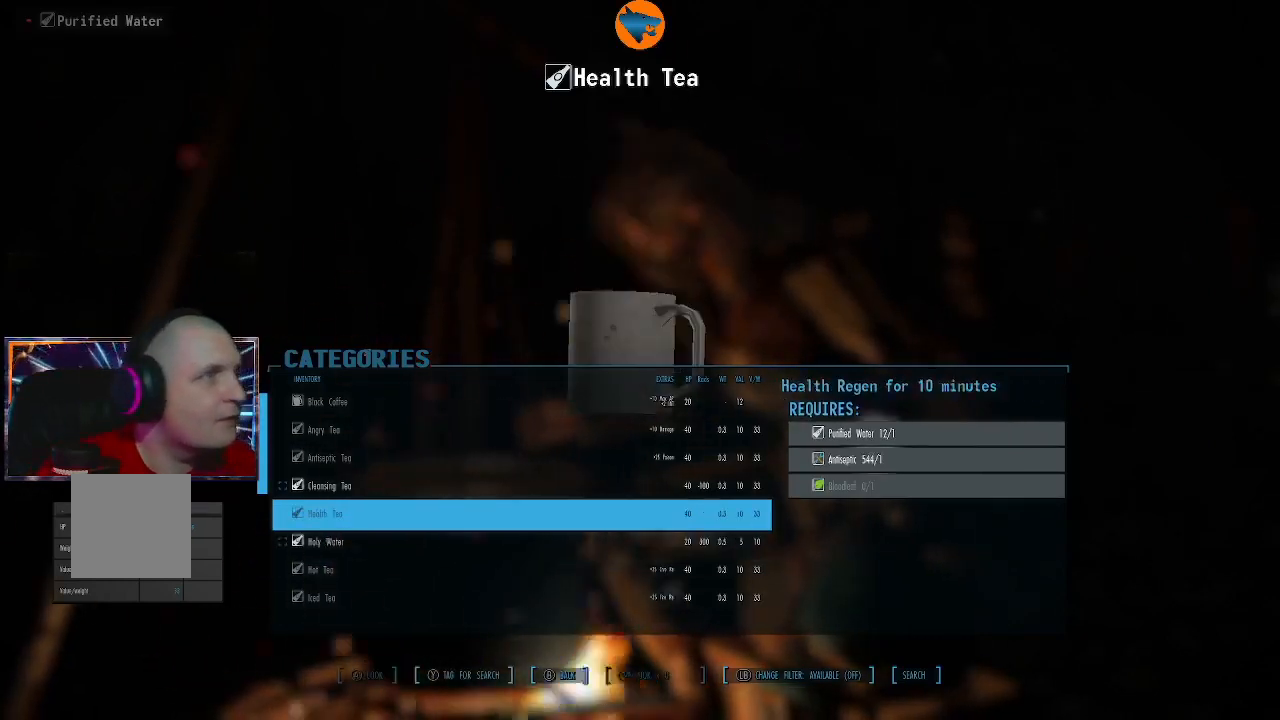
{"buttons": [], "left_stick": "center", "right_stick": "center", "events": [[133, "DPAD_UP", "down"], [233, "DPAD_UP", "up"]]}
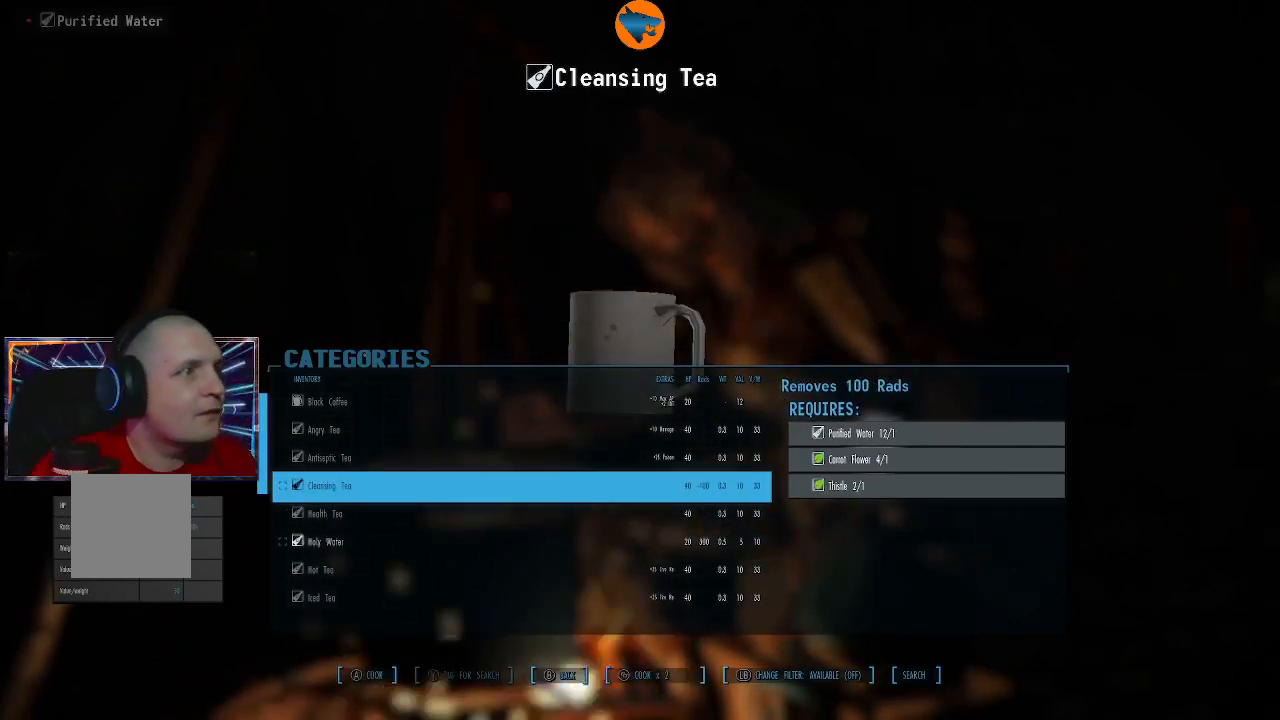
{"buttons": [], "left_stick": "center", "right_stick": "center", "events": []}
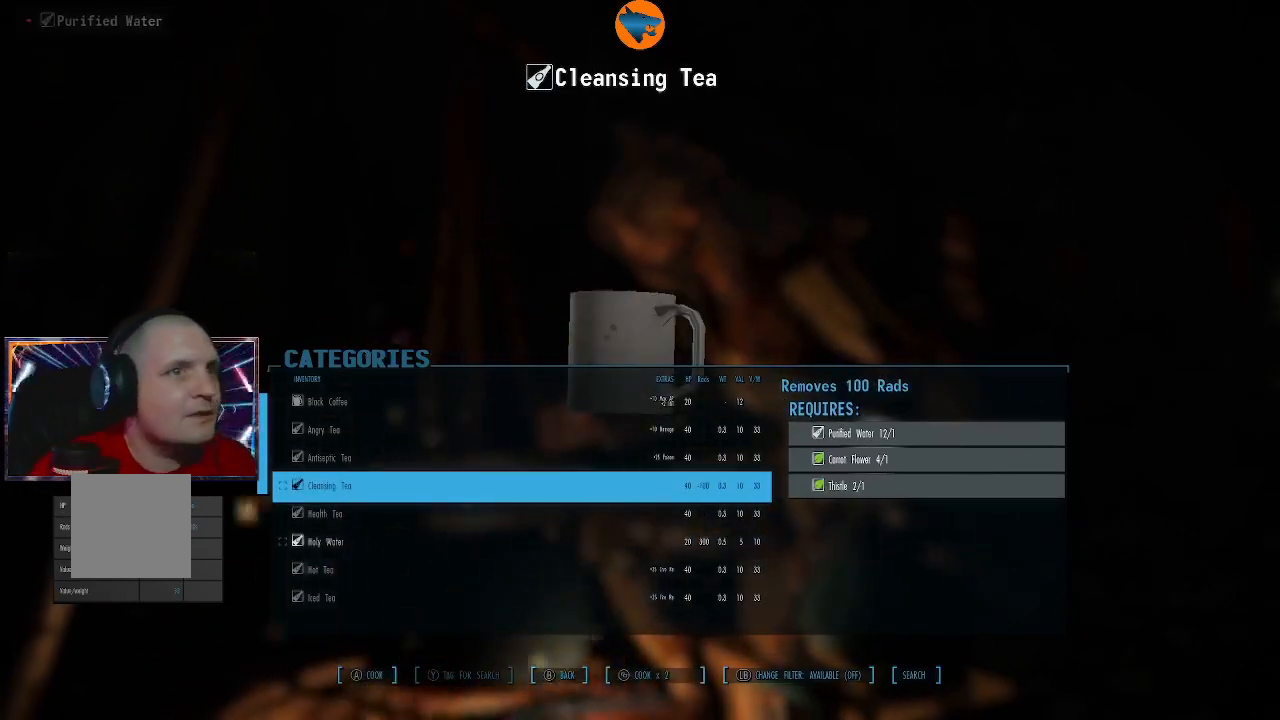
{"buttons": [], "left_stick": "center", "right_stick": "center", "events": []}
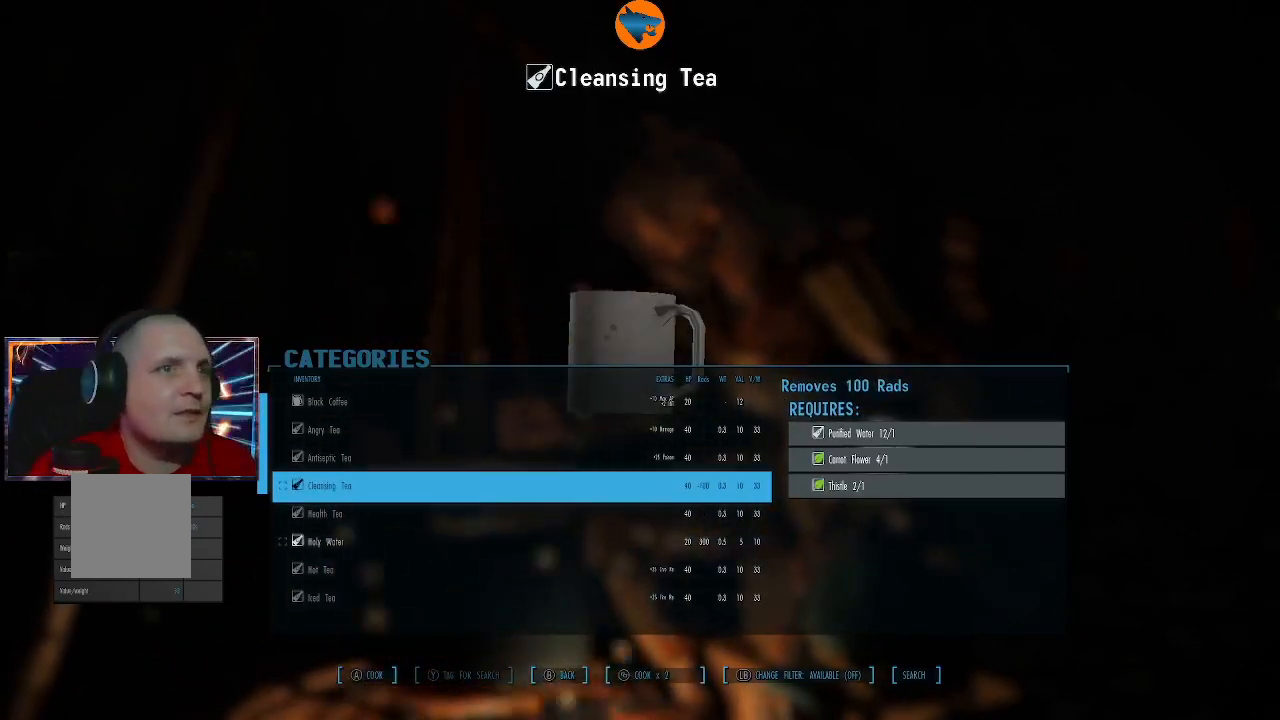
{"buttons": [], "left_stick": "center", "right_stick": "center", "events": []}
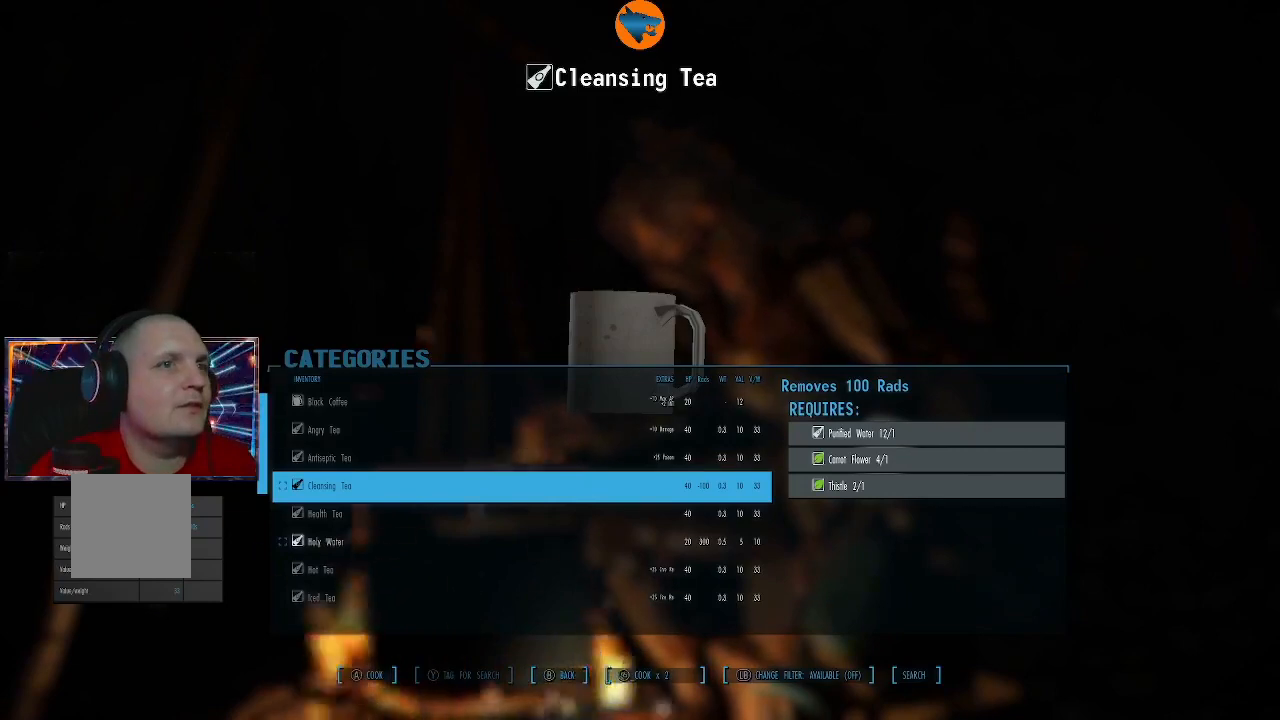
{"buttons": ["DPAD_DOWN"], "left_stick": "center", "right_stick": "center", "events": [[233, "DPAD_DOWN", "down"], [367, "DPAD_DOWN", "up"], [467, "DPAD_DOWN", "down"]]}
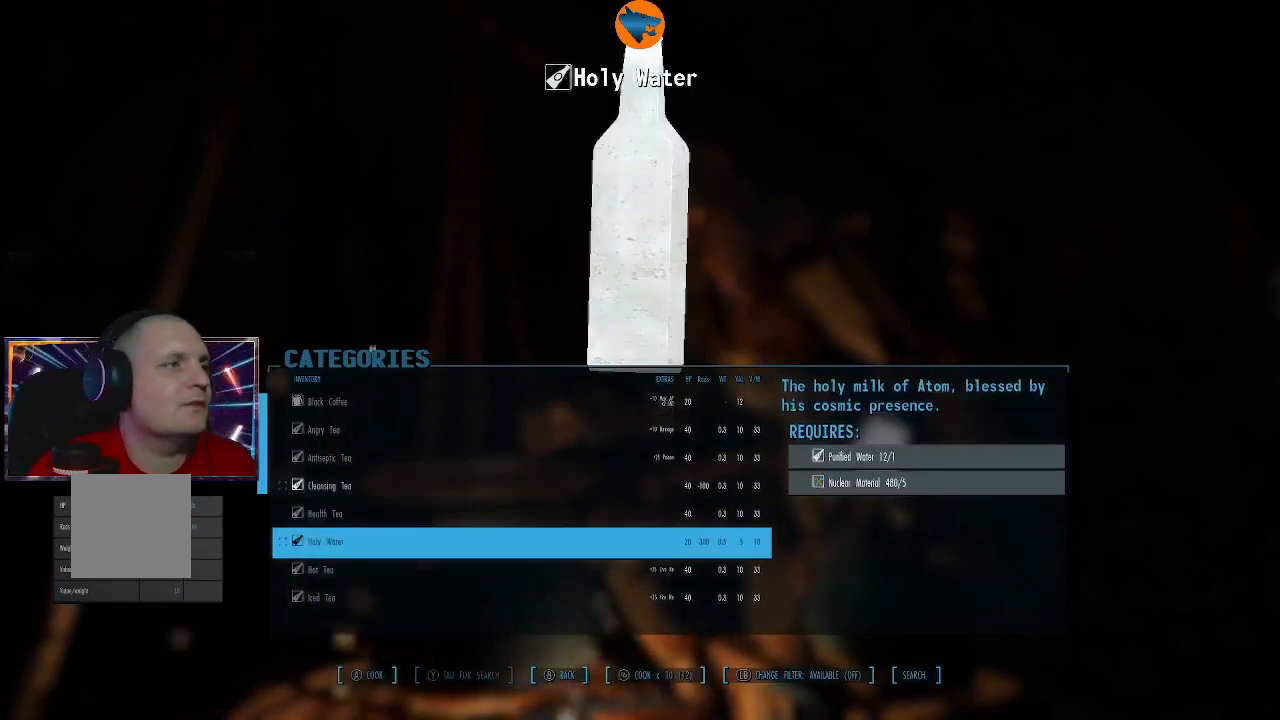
{"buttons": ["DPAD_DOWN"], "left_stick": "center", "right_stick": "center", "events": []}
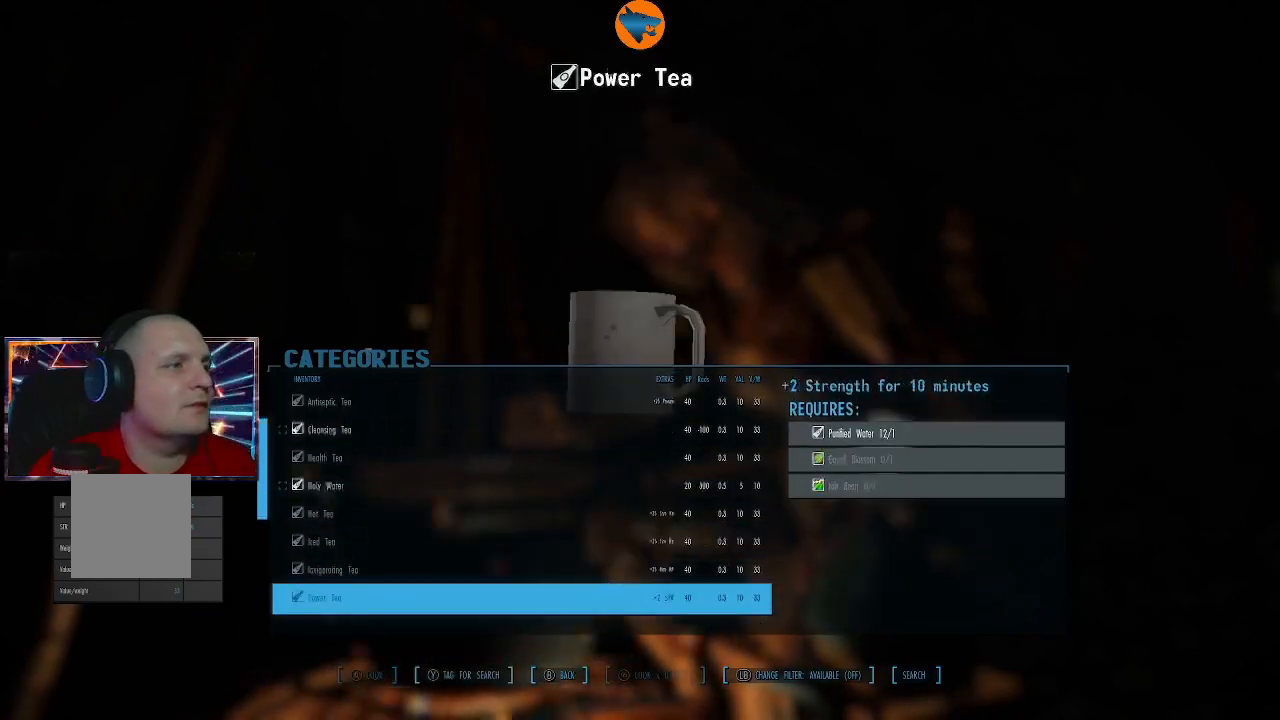
{"buttons": [], "left_stick": "center", "right_stick": "center", "events": [[400, "DPAD_DOWN", "up"]]}
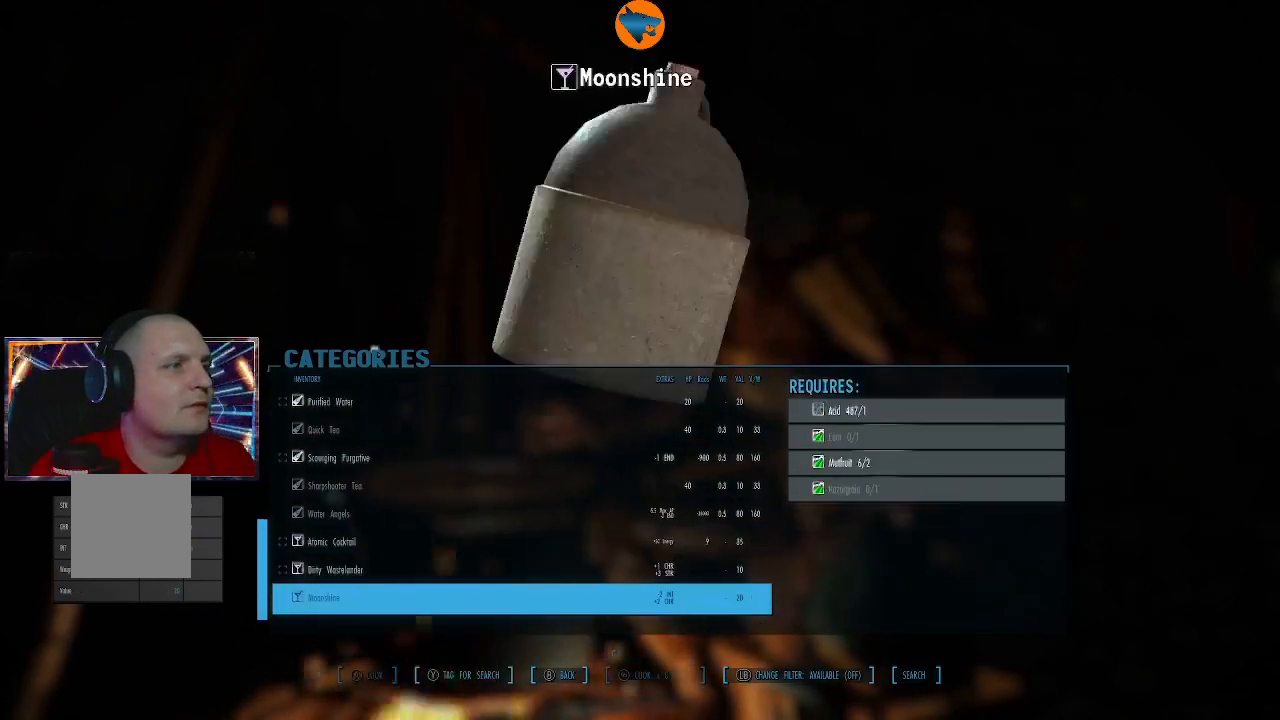
{"buttons": ["DPAD_UP"], "left_stick": "center", "right_stick": "center", "events": [[100, "DPAD_UP", "down"]]}
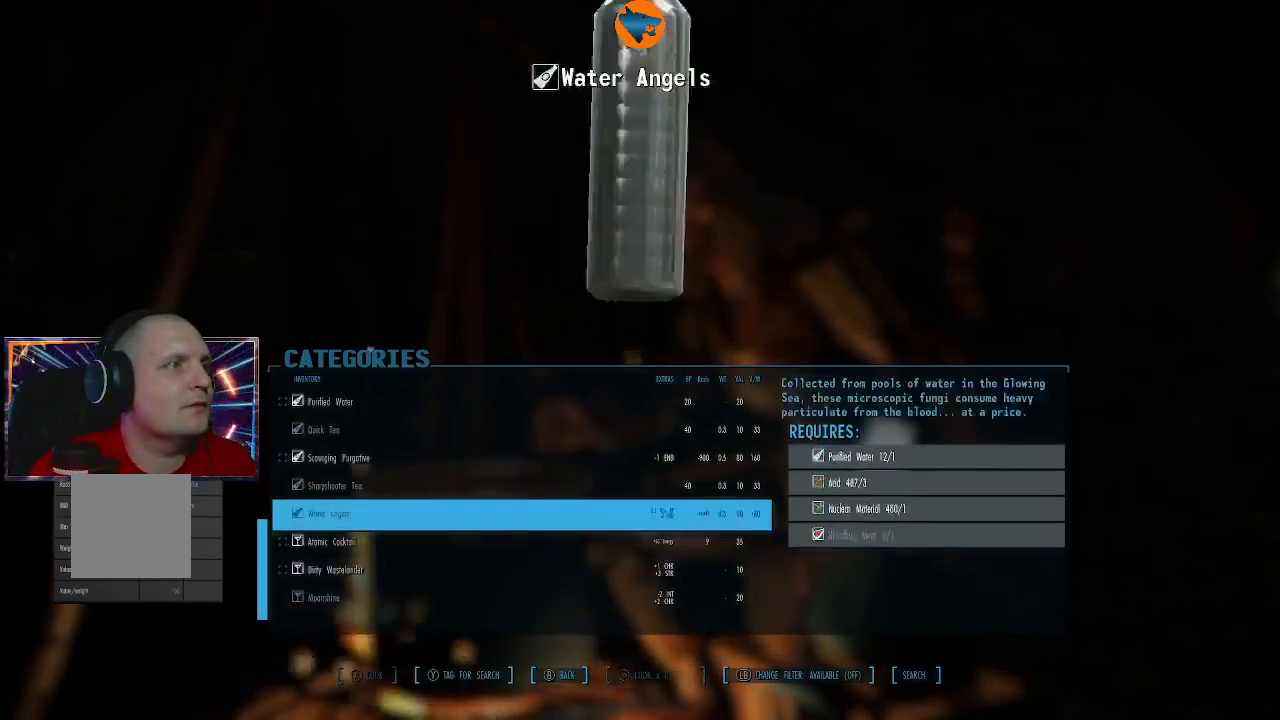
{"buttons": [], "left_stick": "center", "right_stick": "center", "events": [[267, "DPAD_UP", "up"]]}
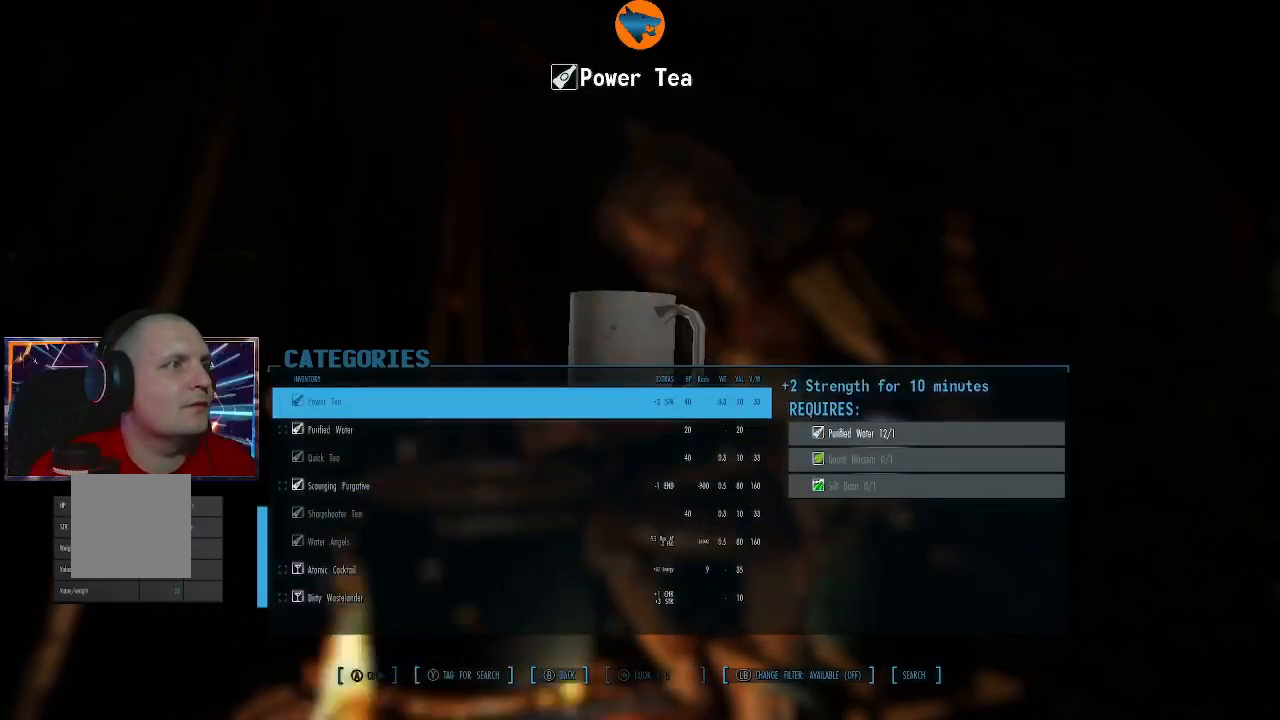
{"buttons": [], "left_stick": "center", "right_stick": "center", "events": [[167, "DPAD_DOWN", "down"], [233, "DPAD_DOWN", "up"]]}
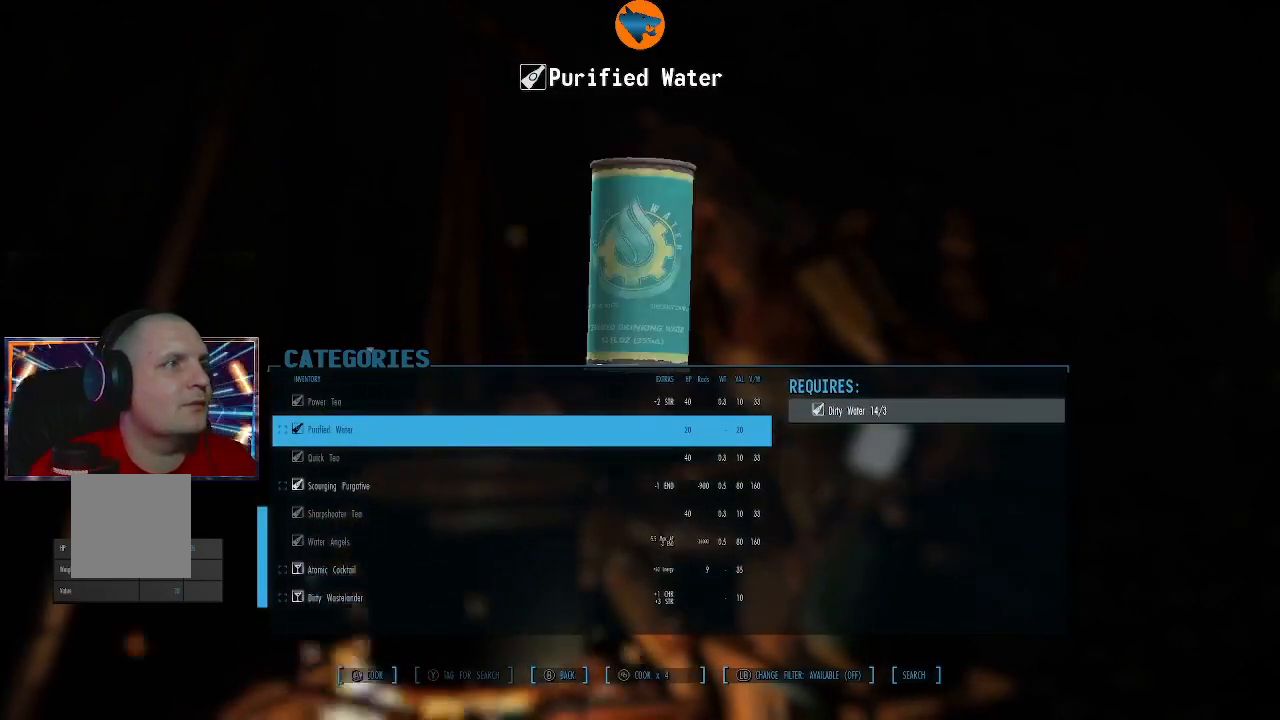
{"buttons": ["A"], "left_stick": "center", "right_stick": "center", "events": [[467, "A", "down"]]}
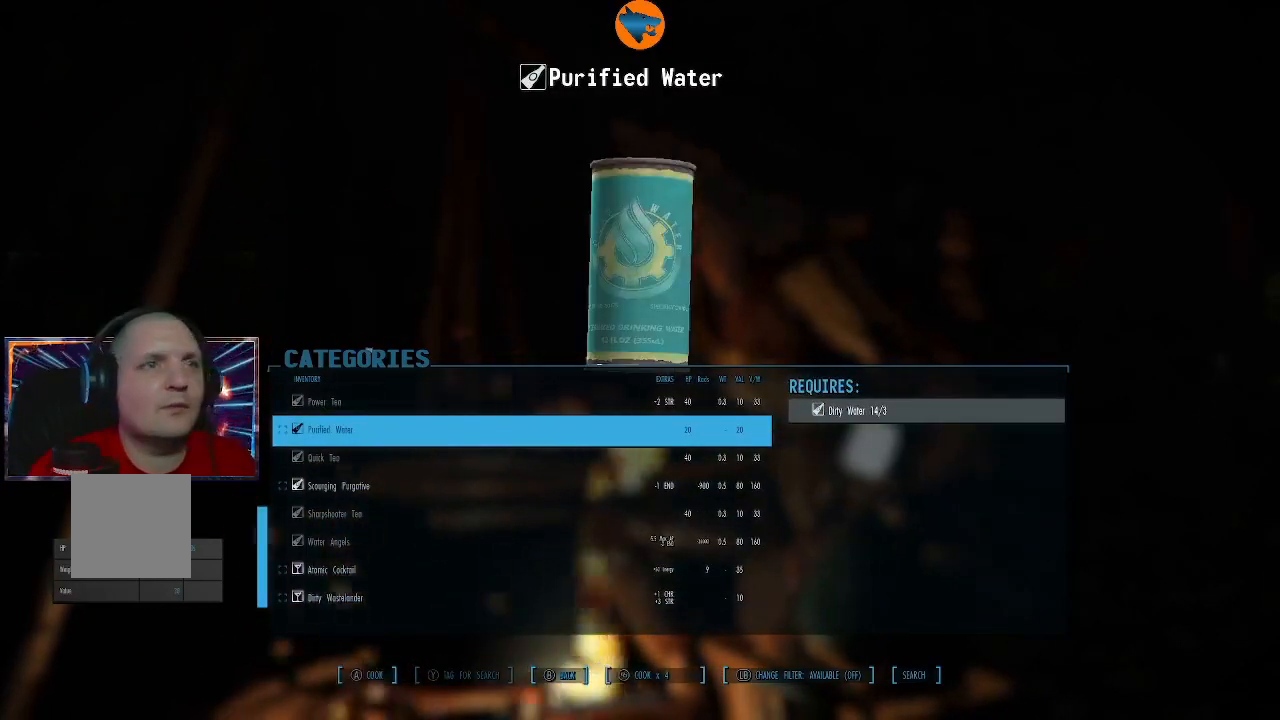
{"buttons": ["A"], "left_stick": "center", "right_stick": "center", "events": [[33, "A", "up"], [167, "A", "down"], [233, "A", "up"], [300, "A", "down"], [400, "A", "up"], [467, "A", "down"]]}
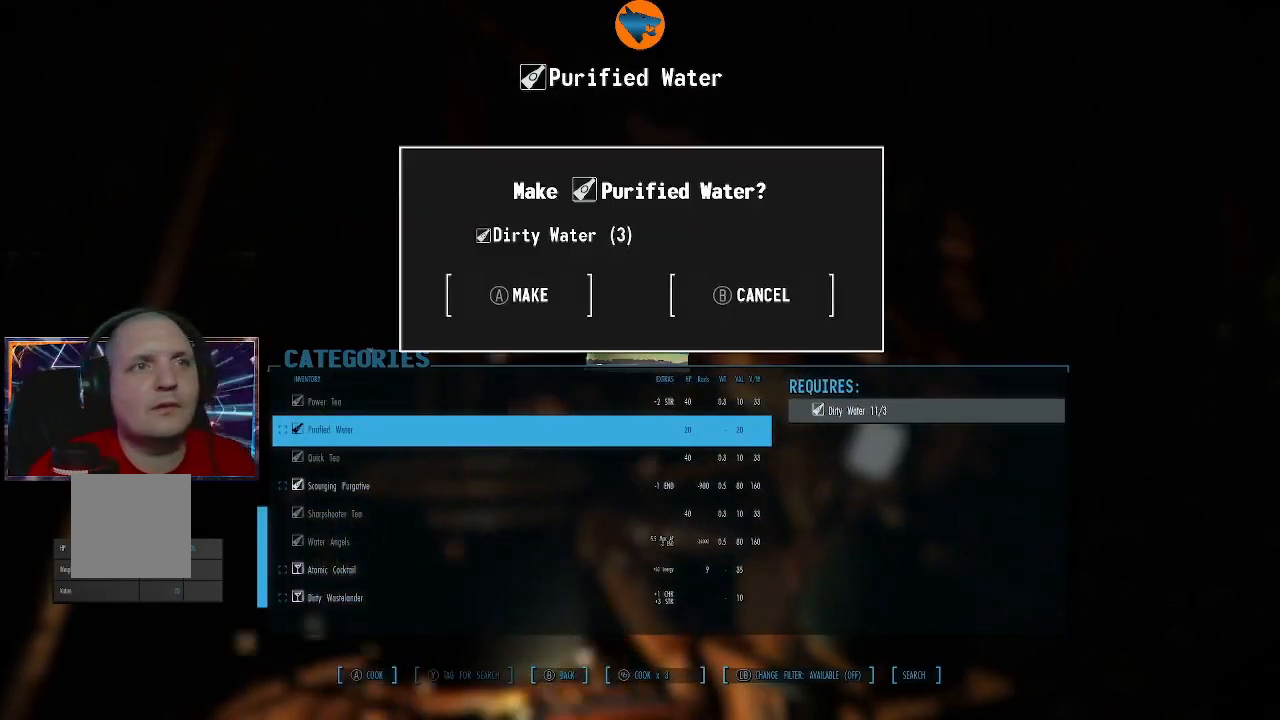
{"buttons": [], "left_stick": "center", "right_stick": "center", "events": [[33, "A", "up"], [100, "A", "down"], [200, "A", "up"], [267, "A", "down"], [367, "A", "up"], [433, "A", "down"], [500, "A", "up"]]}
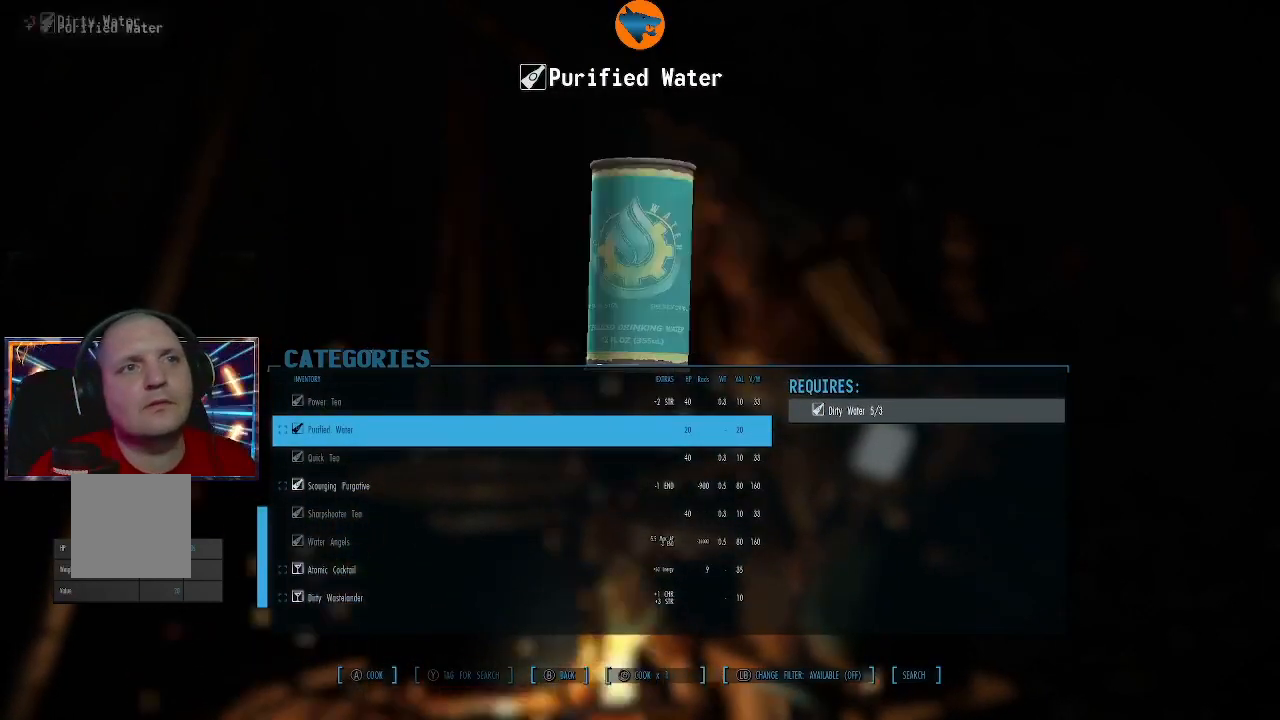
{"buttons": [], "left_stick": "center", "right_stick": "center", "events": [[67, "A", "down"], [167, "A", "up"], [233, "A", "down"], [333, "A", "up"], [400, "A", "down"], [500, "A", "up"]]}
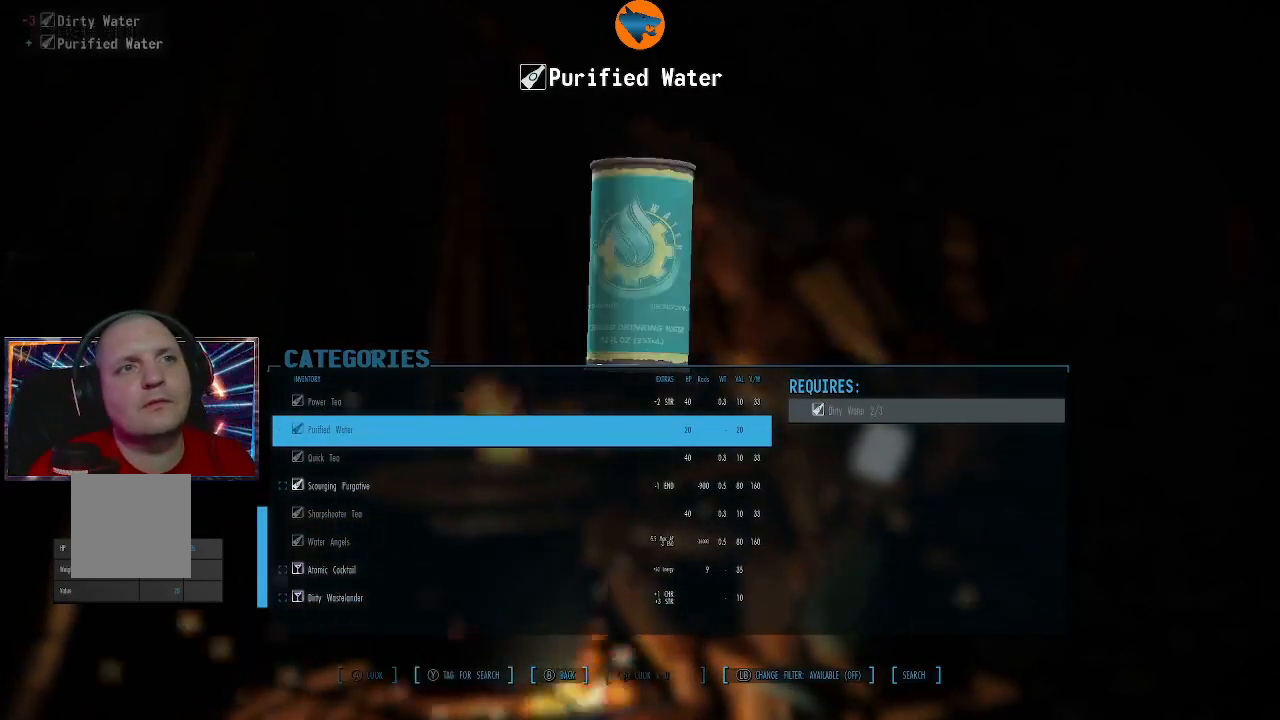
{"buttons": ["DPAD_DOWN"], "left_stick": "center", "right_stick": "center", "events": [[500, "DPAD_DOWN", "down"]]}
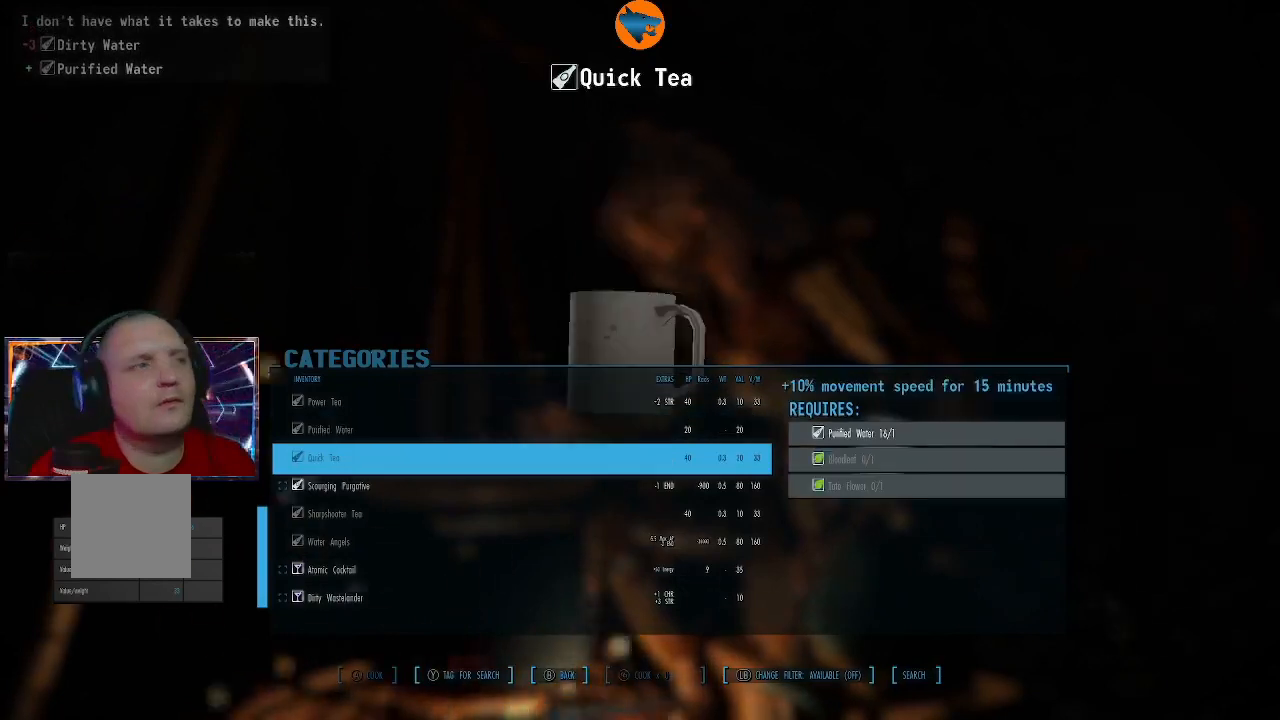
{"buttons": [], "left_stick": "center", "right_stick": "center", "events": [[133, "DPAD_DOWN", "up"], [267, "DPAD_DOWN", "down"], [333, "DPAD_DOWN", "up"]]}